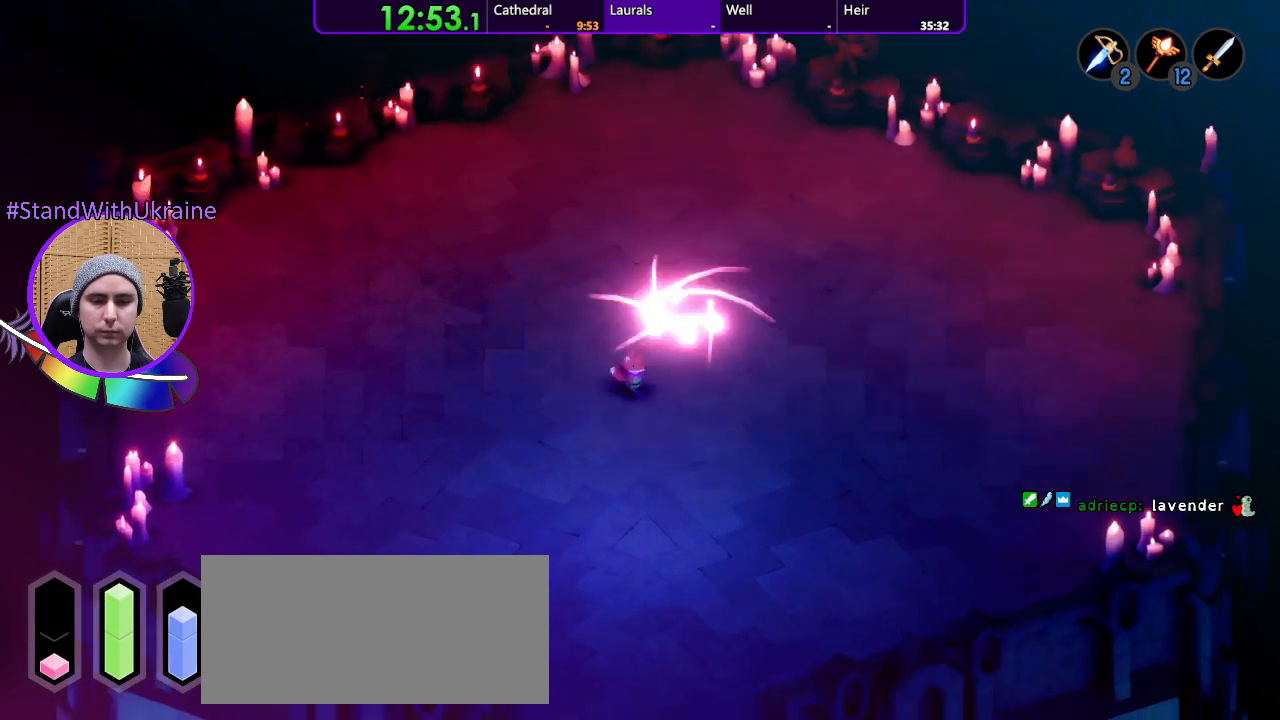
Gameplay with a controller (PlayStation layout); each line is a JSON object with the inputs held at the frame after it (dt_ms = milliseconds from this image to that frame). "events" lists button and stick changes between this image and that frame as [ms after this image, input, new state], when the widget could be followed in between. Not read: CROSS L3 R3 START.
{"dt_ms": 500, "buttons": ["L2"], "left_stick": "right", "right_stick": "center", "events": [[267, "left_stick", "right"]]}
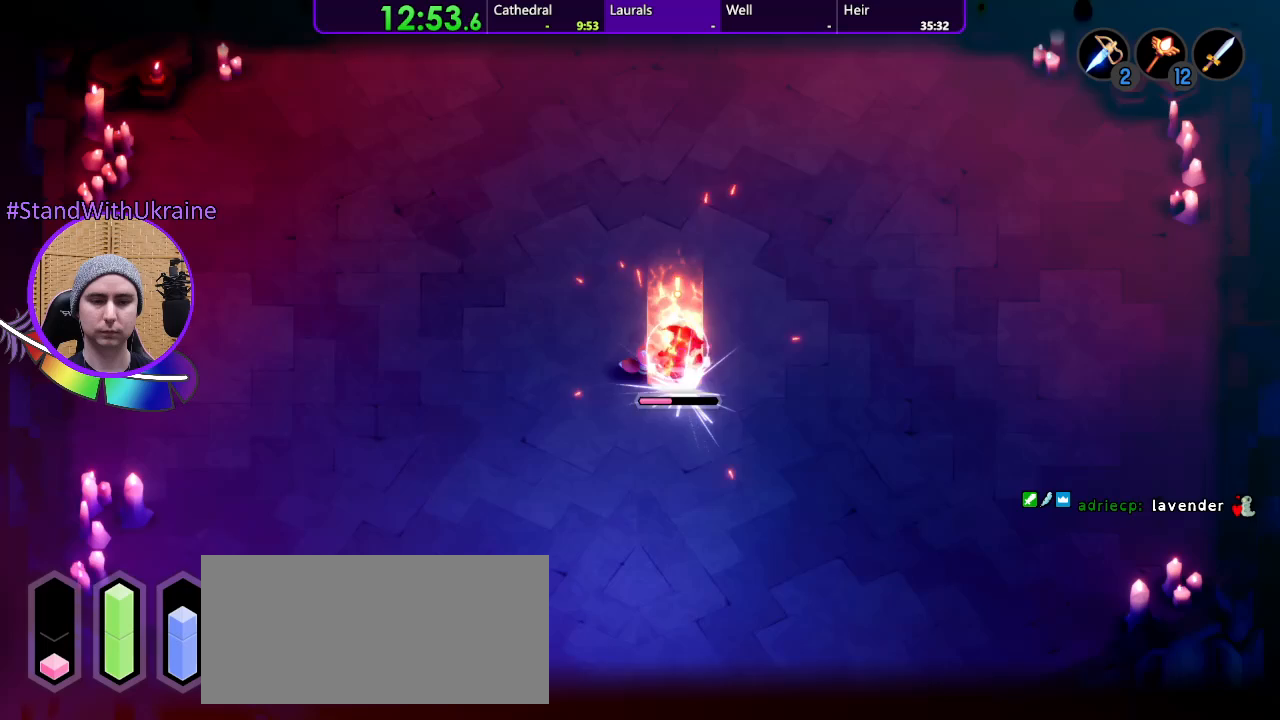
{"dt_ms": 500, "buttons": ["L2"], "left_stick": "center", "right_stick": "center"}
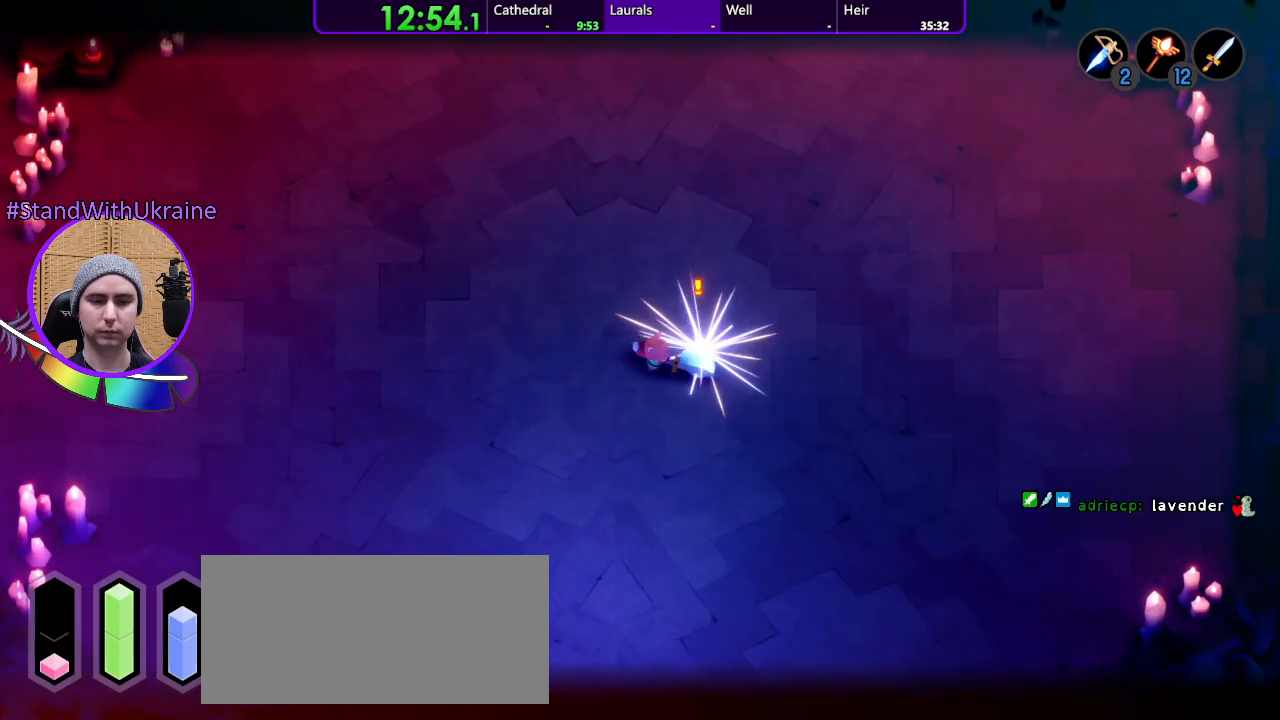
{"dt_ms": 500, "buttons": ["L2"], "left_stick": "left", "right_stick": "center", "events": [[100, "left_stick", "down-left"], [367, "left_stick", "left"]]}
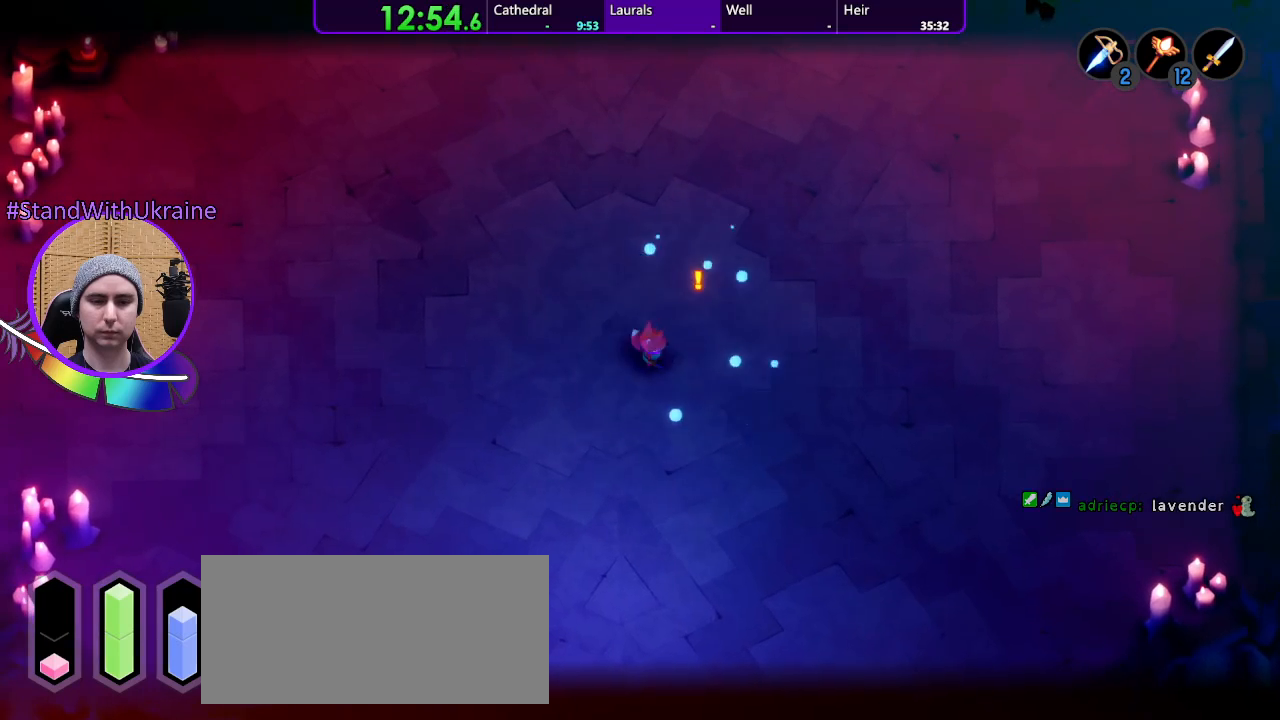
{"dt_ms": 500, "buttons": ["L2"], "left_stick": "left", "right_stick": "center", "events": []}
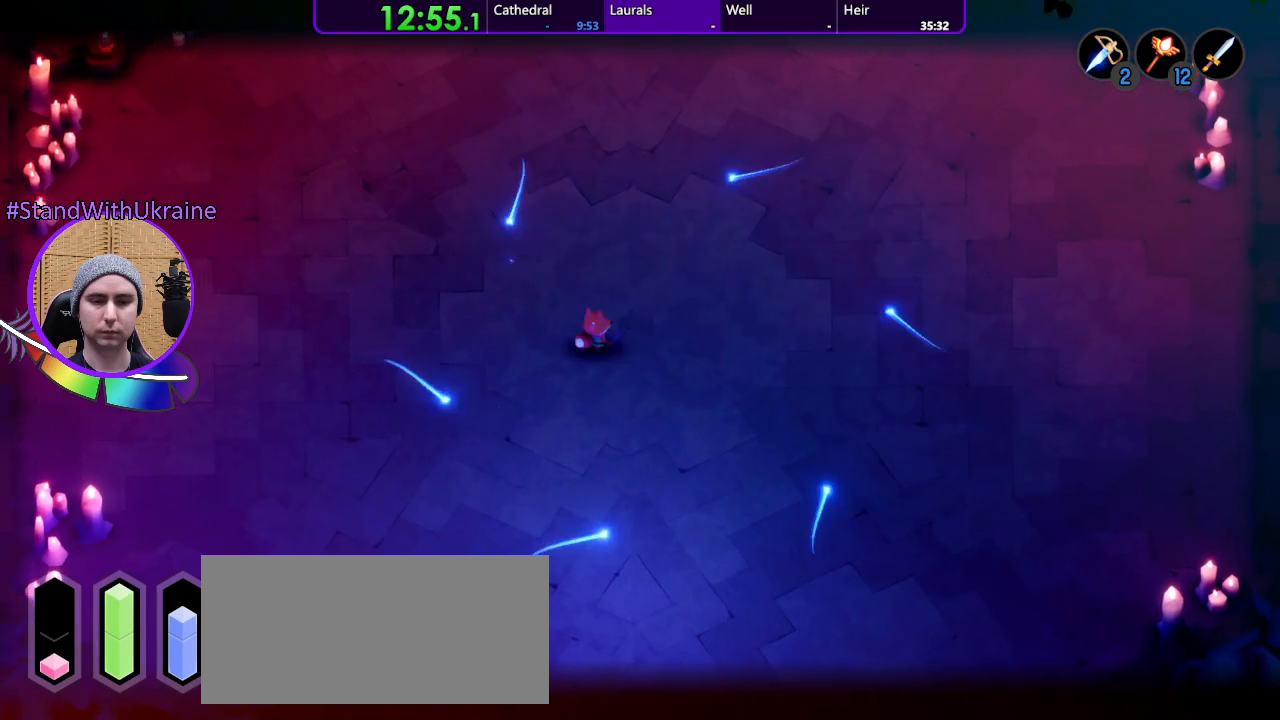
{"dt_ms": 1000, "buttons": ["L2"], "left_stick": "right", "right_stick": "center", "events": [[100, "left_stick", "center"], [533, "left_stick", "right"]]}
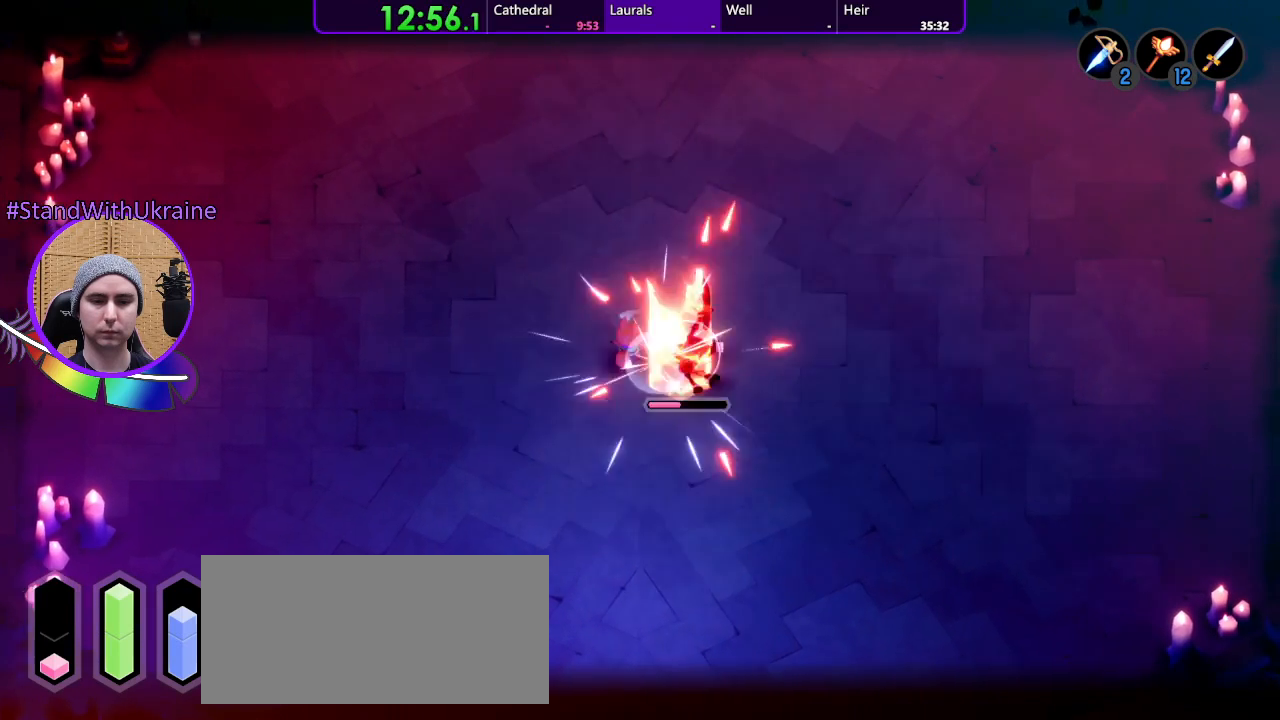
{"dt_ms": 500, "buttons": ["L2"], "left_stick": "left", "right_stick": "center", "events": [[267, "left_stick", "center"], [400, "left_stick", "left"]]}
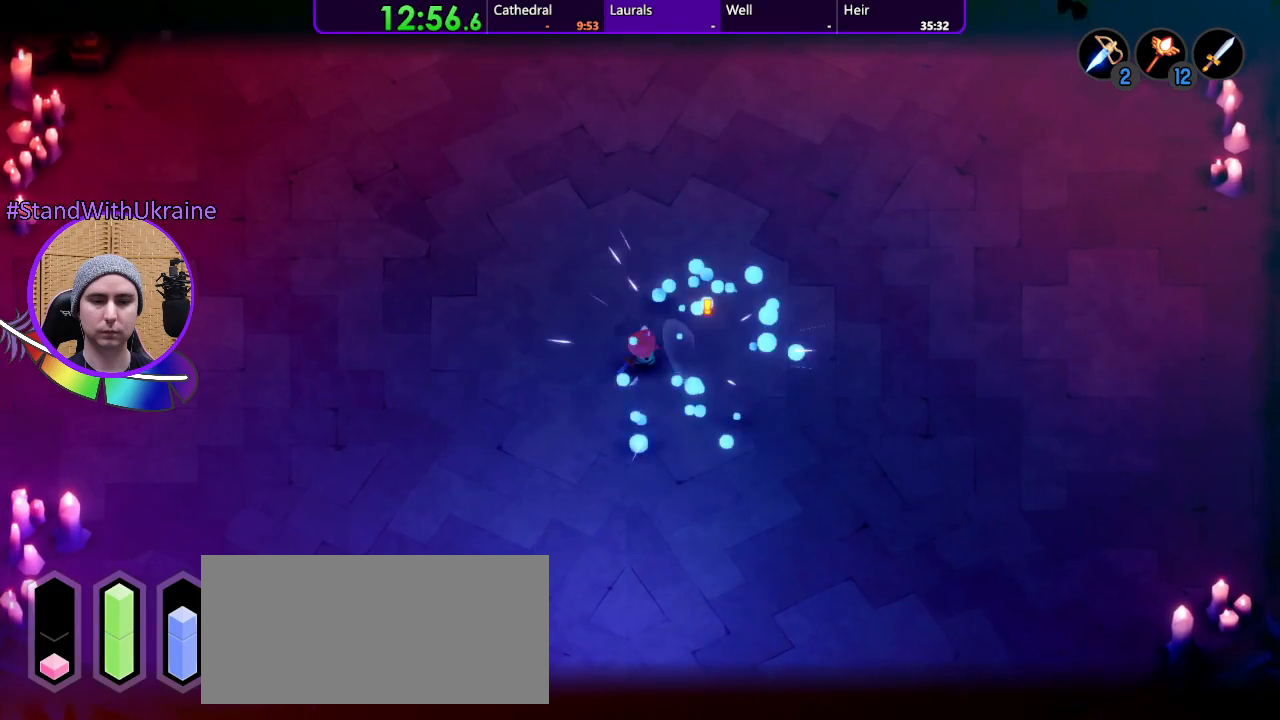
{"dt_ms": 500, "buttons": ["L2"], "left_stick": "left", "right_stick": "center"}
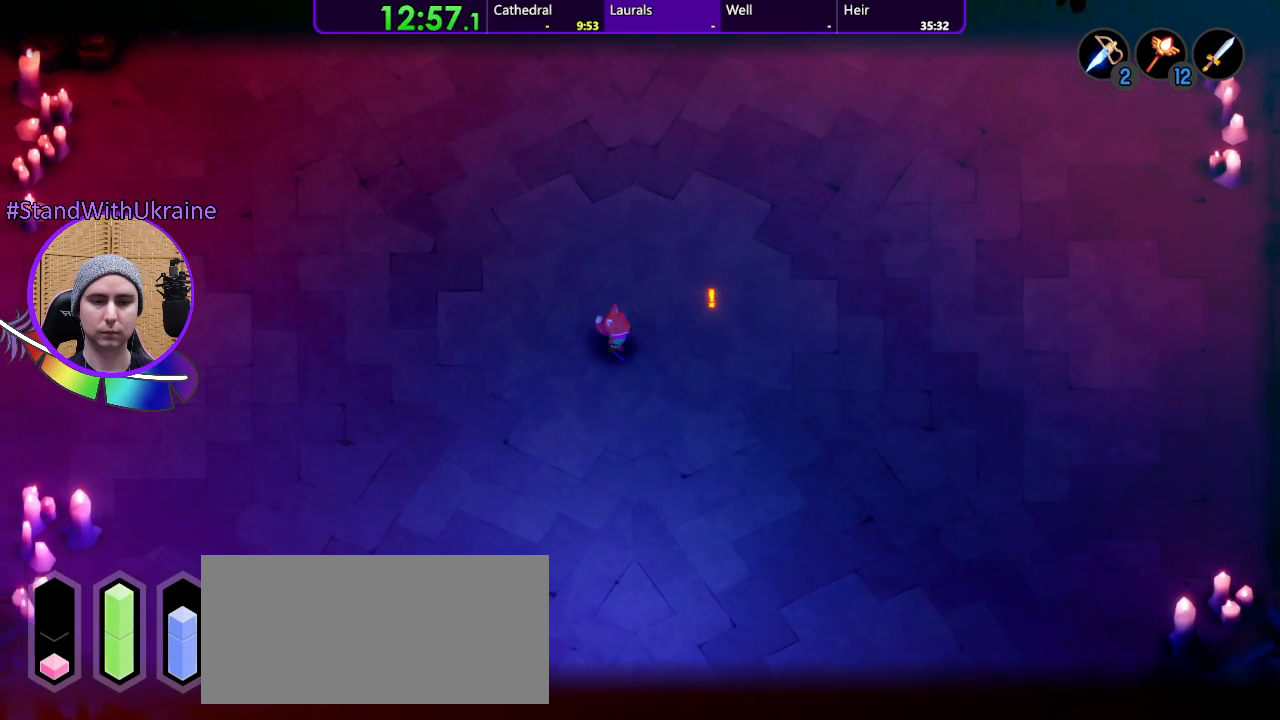
{"dt_ms": 500, "buttons": ["L2"], "left_stick": "center", "right_stick": "center", "events": [[167, "left_stick", "center"]]}
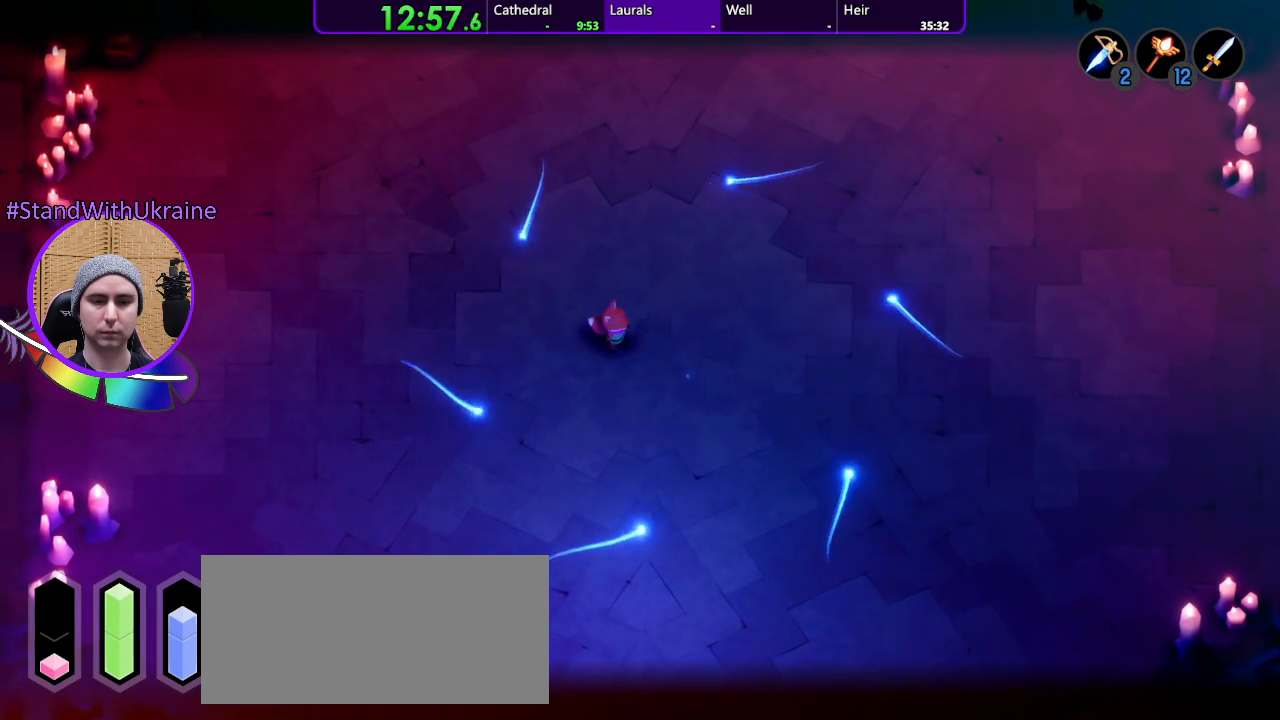
{"dt_ms": 500, "buttons": ["L2"], "left_stick": "right", "right_stick": "center", "events": [[500, "left_stick", "right"]]}
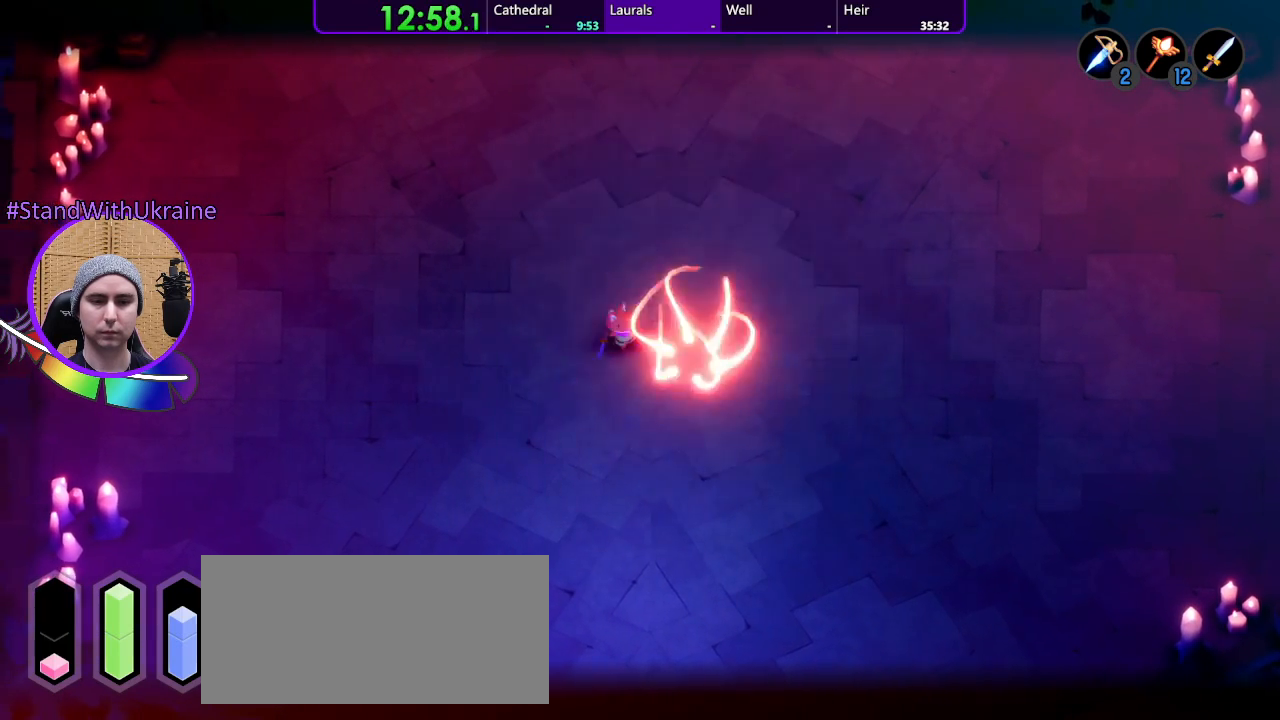
{"dt_ms": 500, "buttons": ["L2"], "left_stick": "right", "right_stick": "center", "events": []}
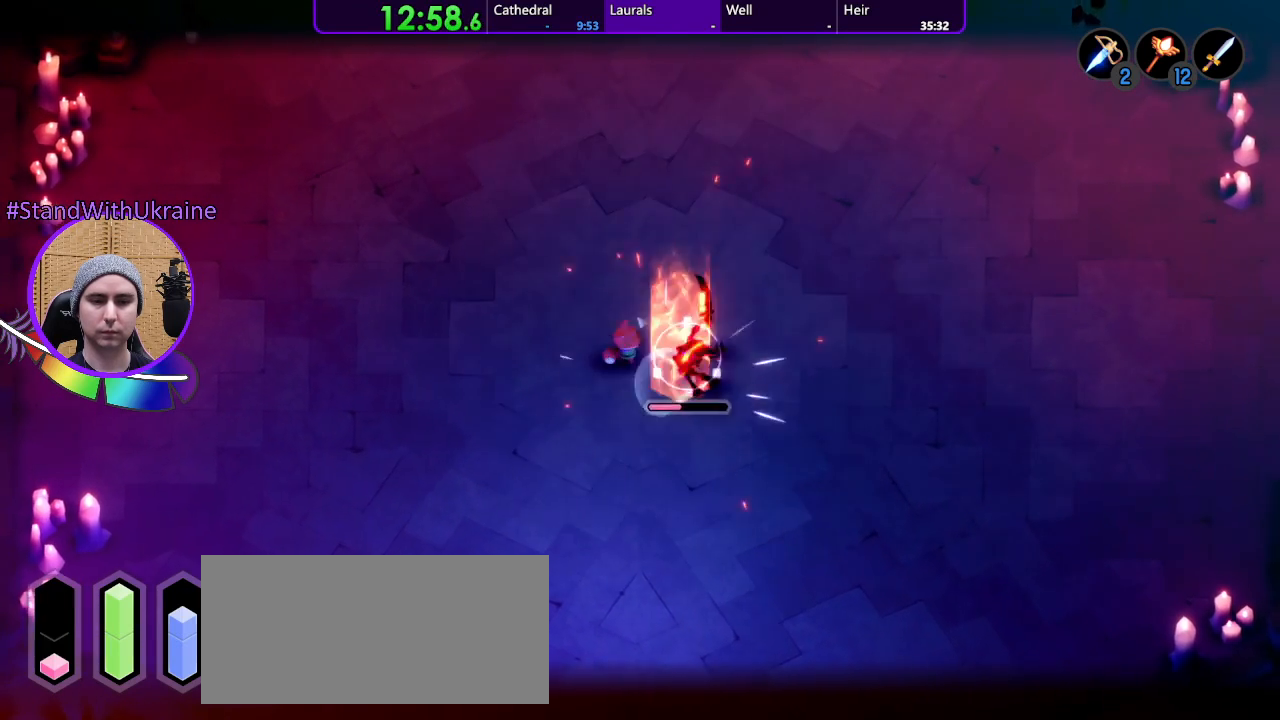
{"dt_ms": 500, "buttons": ["L2"], "left_stick": "left", "right_stick": "center", "events": [[267, "left_stick", "center"], [400, "left_stick", "left"]]}
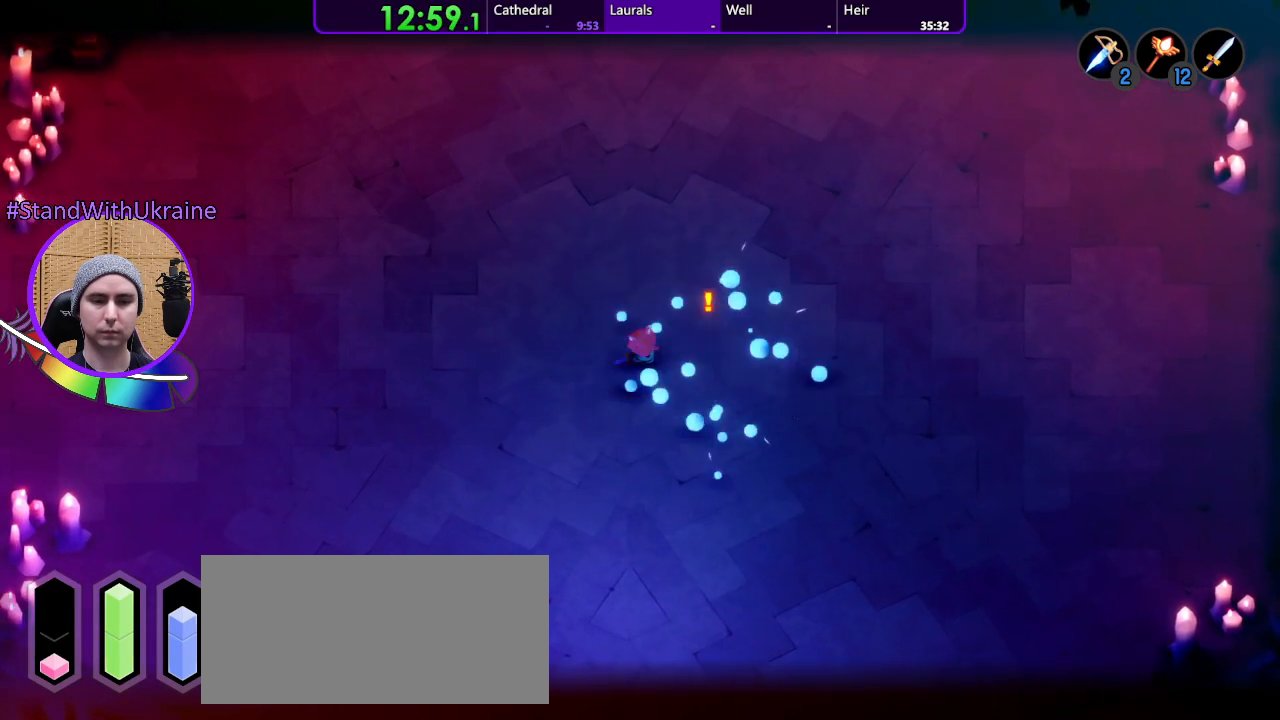
{"dt_ms": 500, "buttons": ["L2"], "left_stick": "left", "right_stick": "center", "events": []}
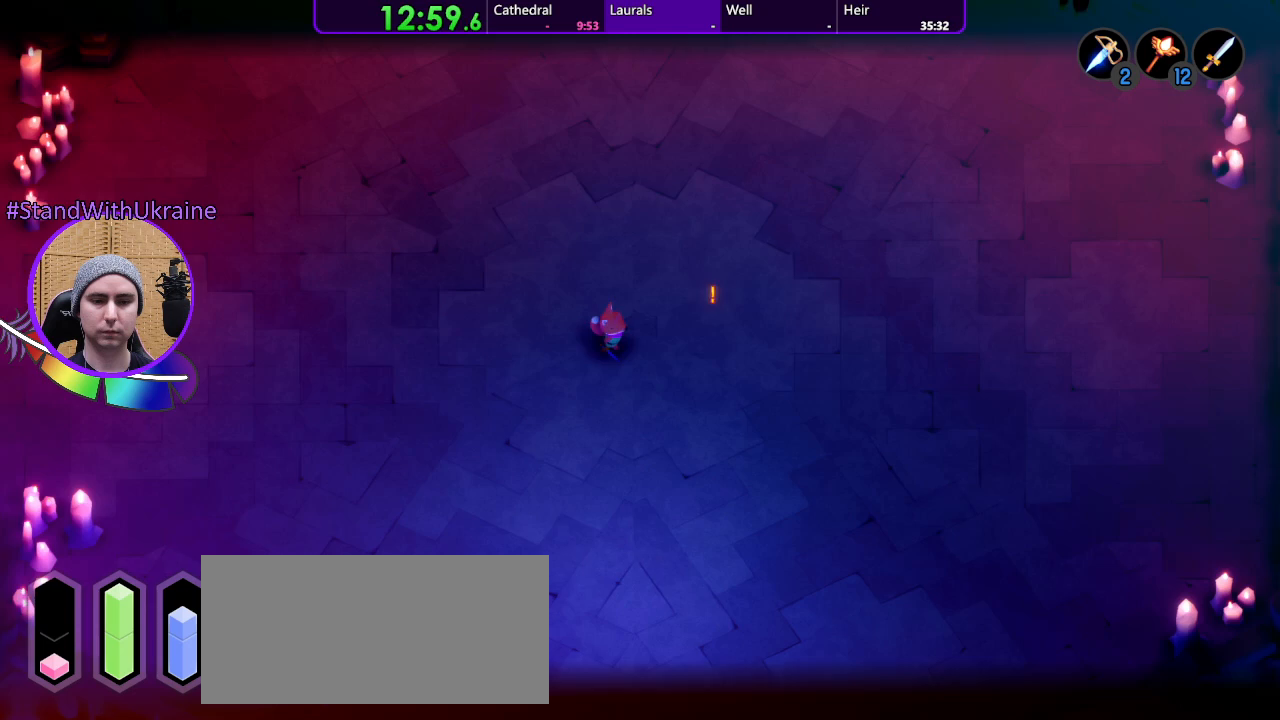
{"dt_ms": 500, "buttons": ["L2"], "left_stick": "center", "right_stick": "center", "events": [[100, "left_stick", "center"]]}
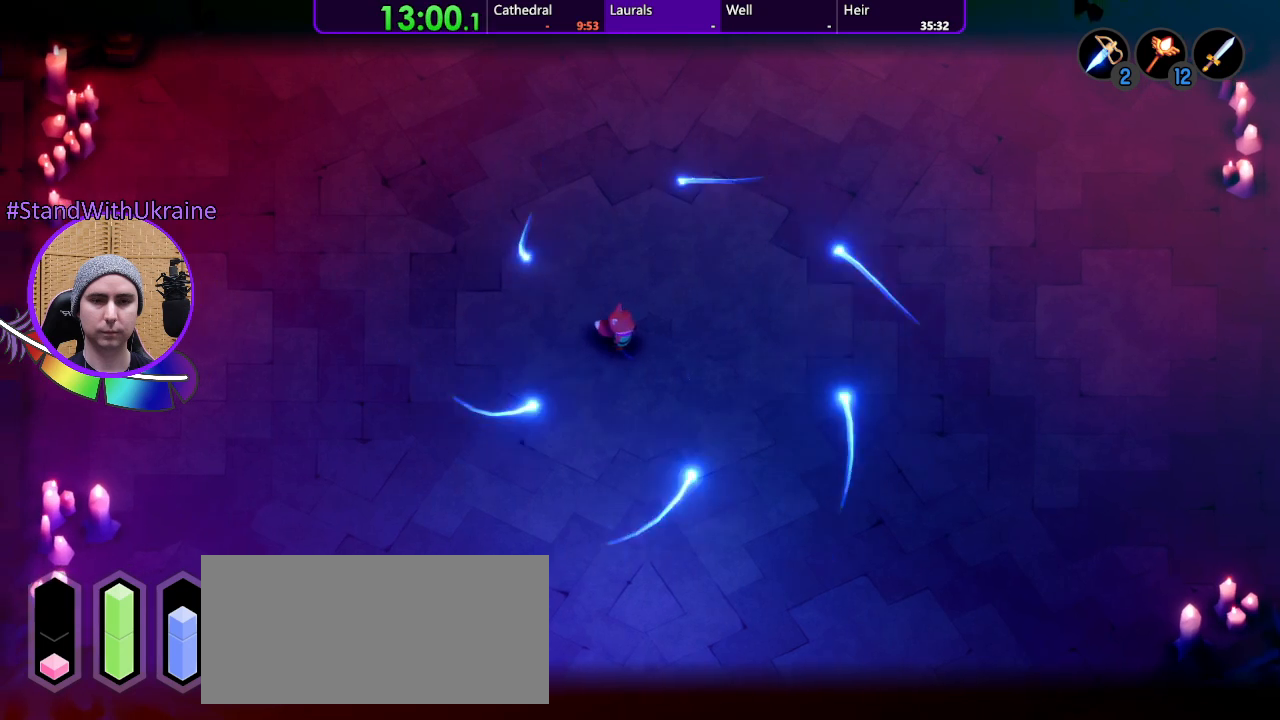
{"dt_ms": 500, "buttons": ["L2"], "left_stick": "right", "right_stick": "center", "events": [[467, "left_stick", "right"]]}
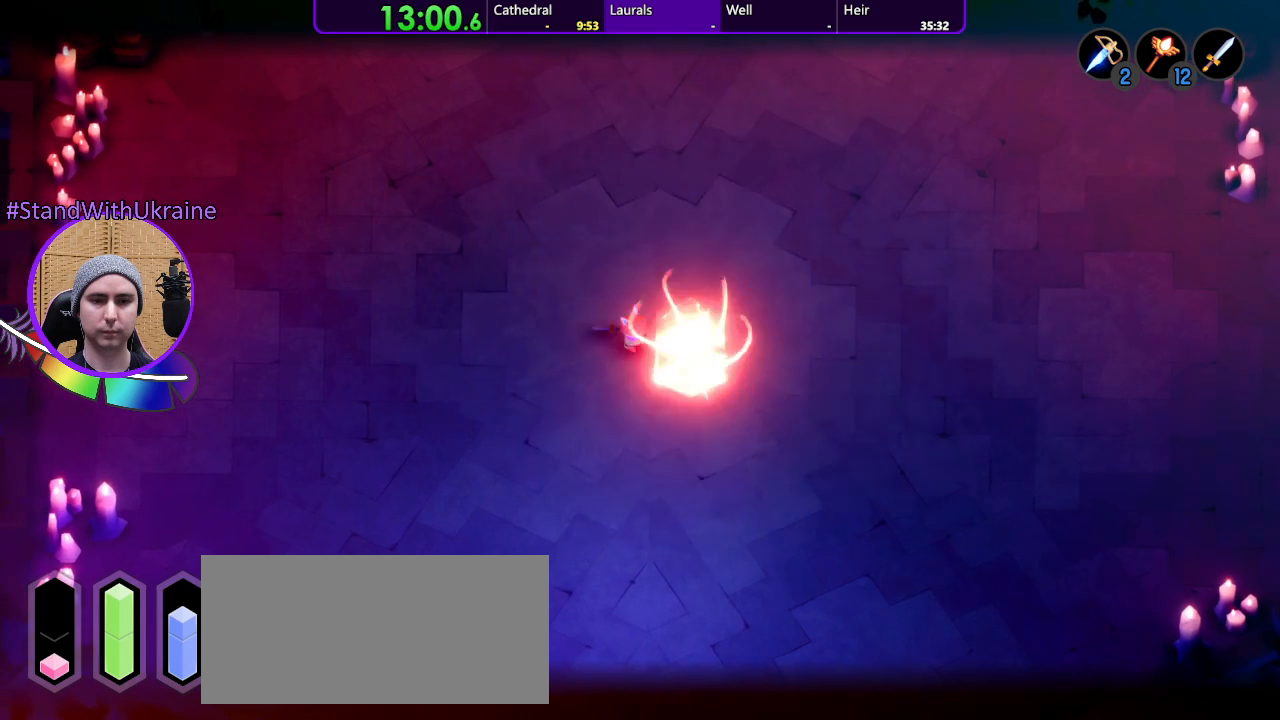
{"dt_ms": 500, "buttons": ["L2"], "left_stick": "right", "right_stick": "center", "events": []}
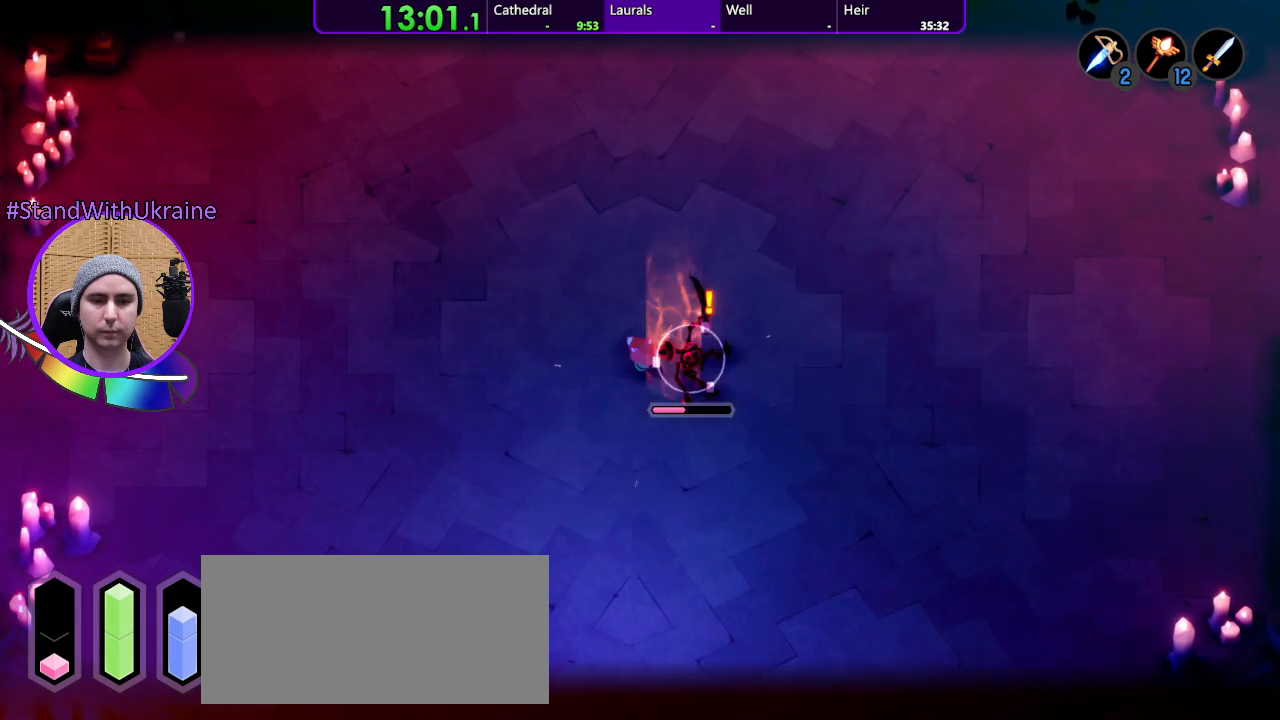
{"dt_ms": 500, "buttons": ["L2"], "left_stick": "left", "right_stick": "center", "events": [[167, "left_stick", "left"]]}
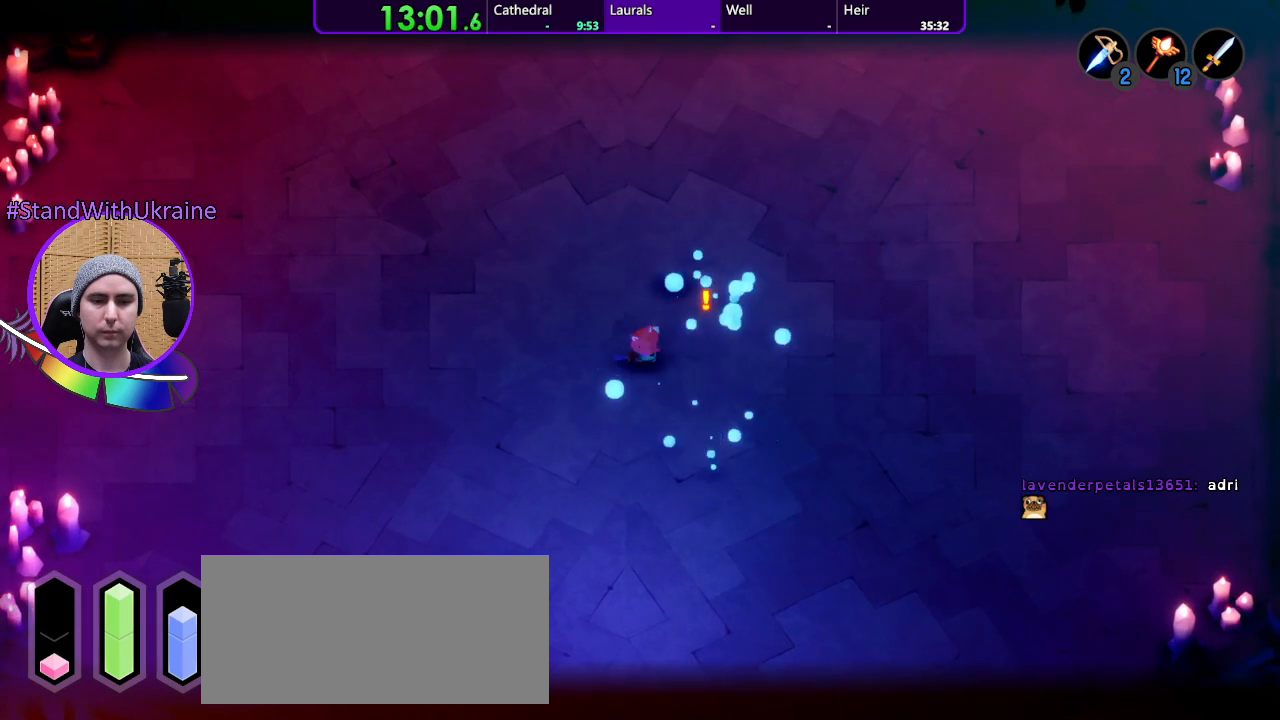
{"dt_ms": 1000, "buttons": ["L2"], "left_stick": "center", "right_stick": "center"}
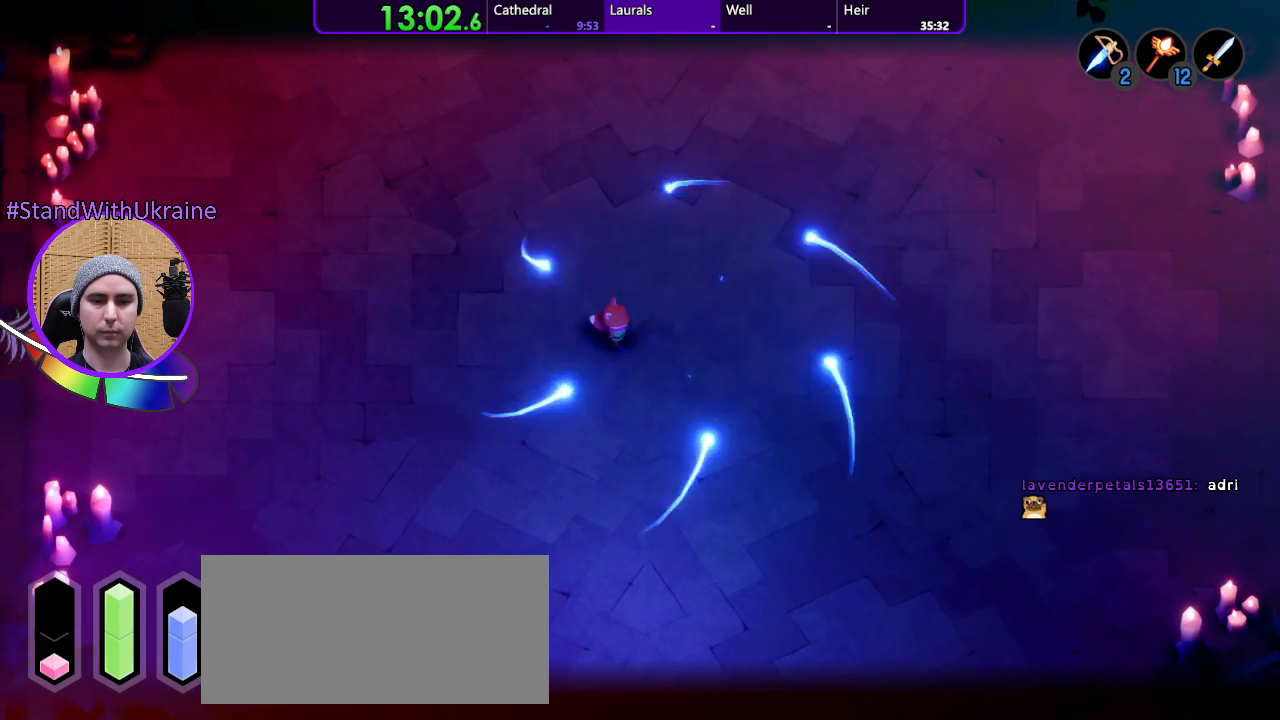
{"dt_ms": 500, "buttons": ["L2"], "left_stick": "down-right", "right_stick": "center", "events": [[167, "left_stick", "down-right"]]}